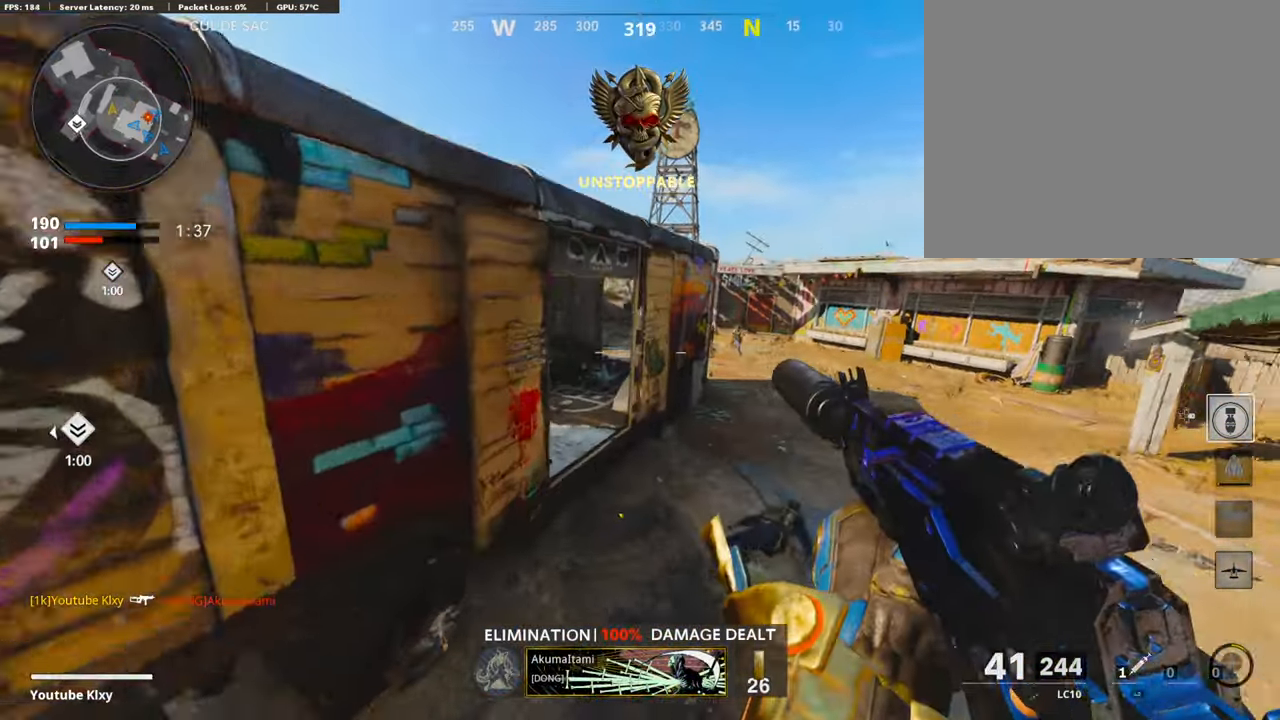
Gameplay with a controller (PlayStation layout); each line is a JSON object with the inputs held at the frame after it. "events" lists button and stick changes between this image and that frame as [ms after this image, input, new state], when the widget could be followed in between.
{"buttons": ["L1", "R1", "R3"], "left_stick": "right", "right_stick": "up-right", "events": [[134, "L1", "down"], [134, "left_stick", "up-right"], [167, "right_stick", "right"], [234, "left_stick", "right"], [318, "R1", "down"], [385, "right_stick", "up-right"], [469, "R3", "down"]]}
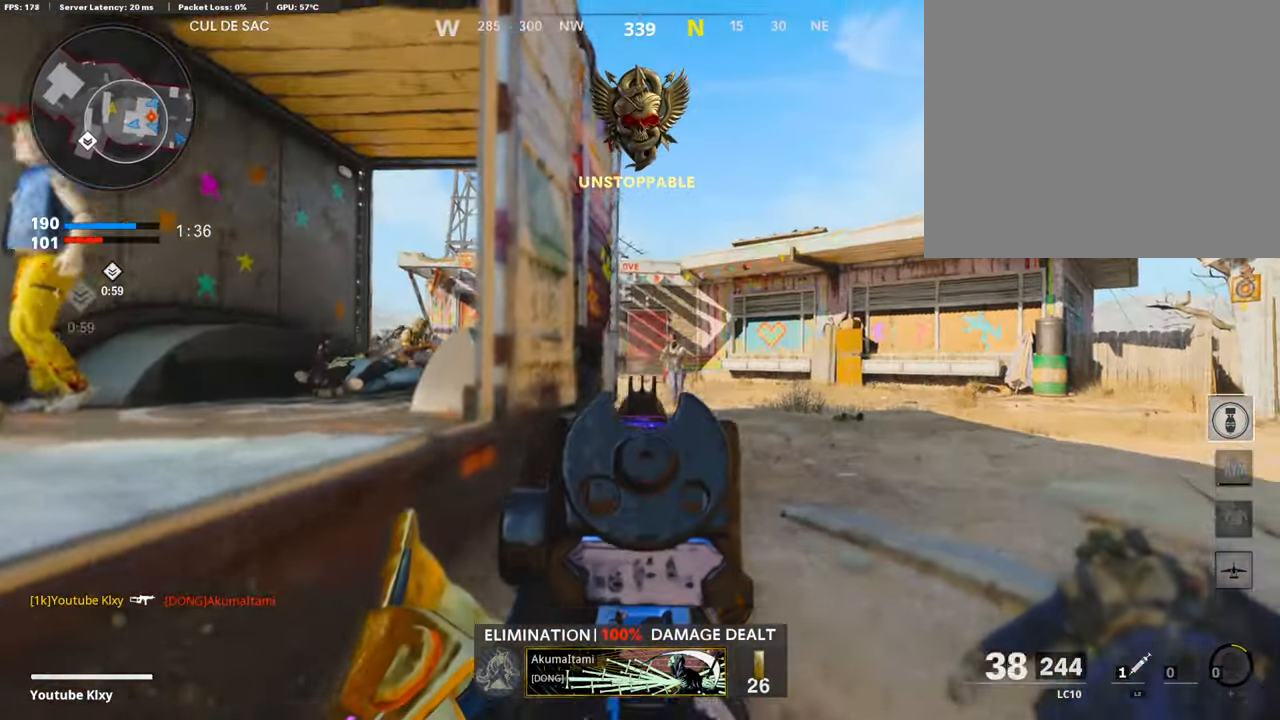
{"buttons": ["L1", "R1"], "left_stick": "center", "right_stick": "up-left", "events": [[167, "left_stick", "center"], [234, "right_stick", "center"], [385, "right_stick", "up-left"], [469, "R3", "up"]]}
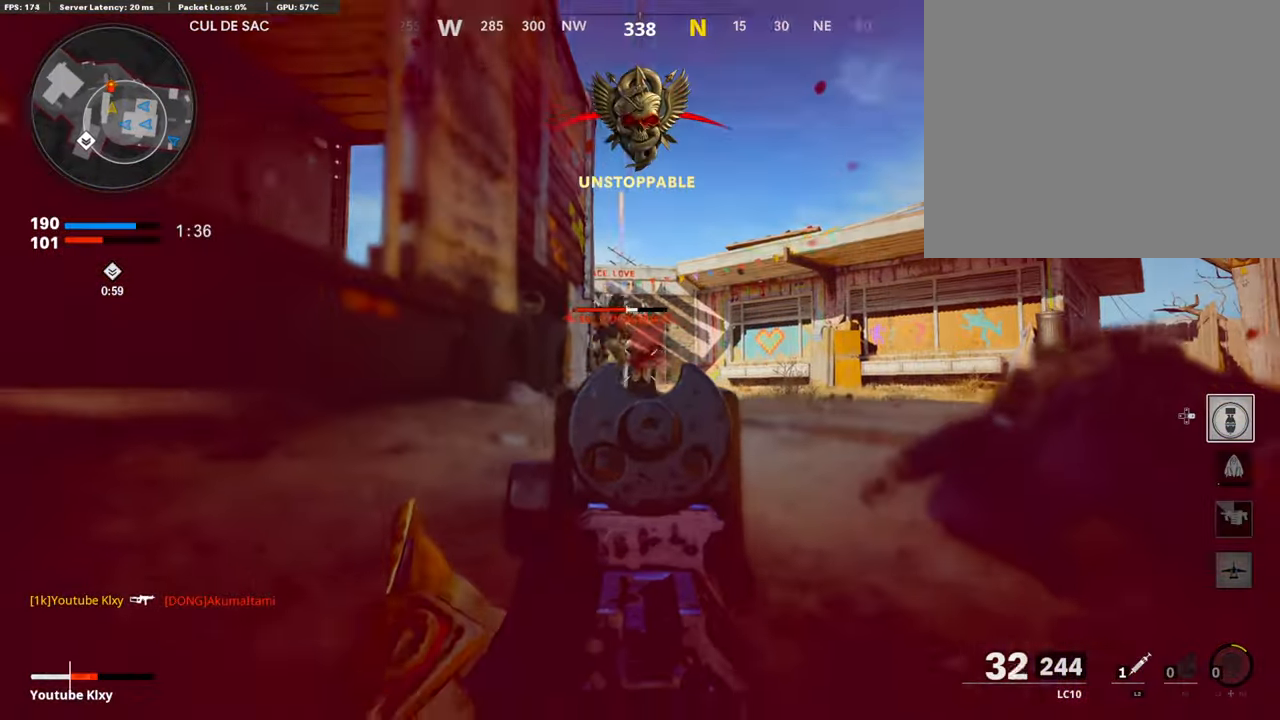
{"buttons": [], "left_stick": "center", "right_stick": "right", "events": [[184, "right_stick", "center"], [251, "right_stick", "right"], [351, "right_stick", "center"], [469, "L1", "up"], [485, "R1", "up"], [485, "right_stick", "right"]]}
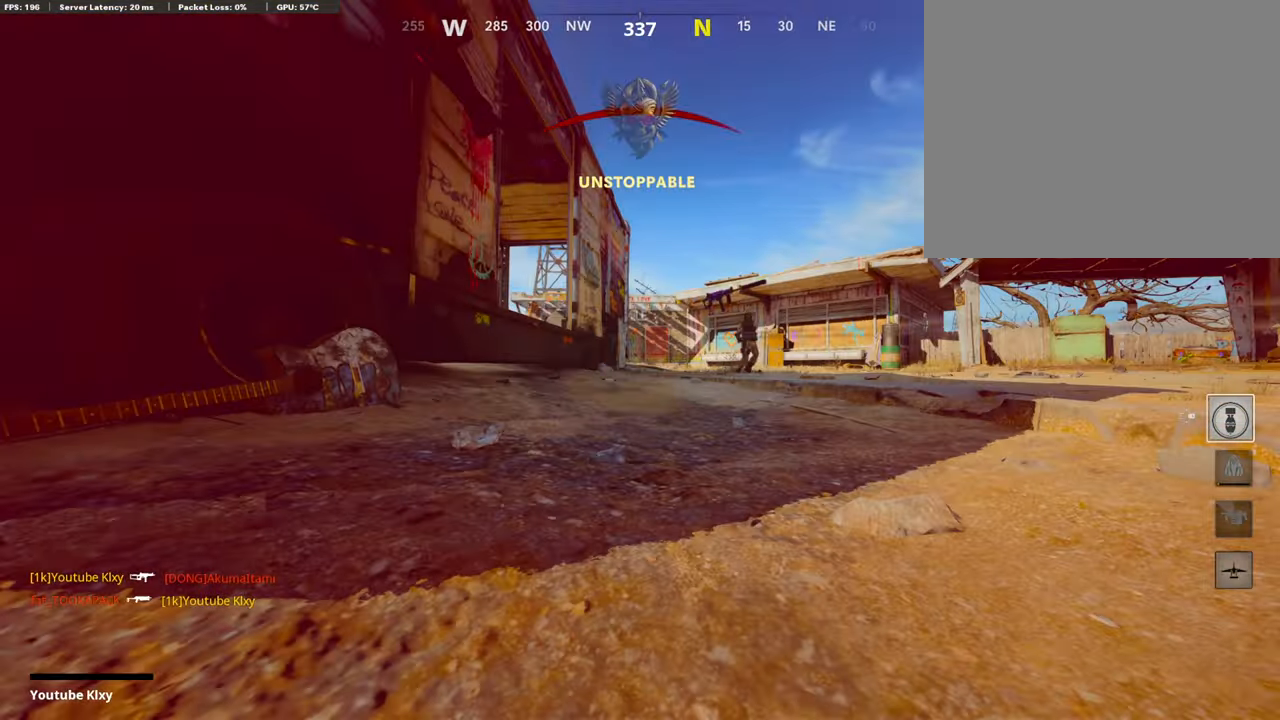
{"buttons": [], "left_stick": "center", "right_stick": "center", "events": [[50, "right_stick", "center"], [335, "SELECT", "down"], [419, "SELECT", "up"]]}
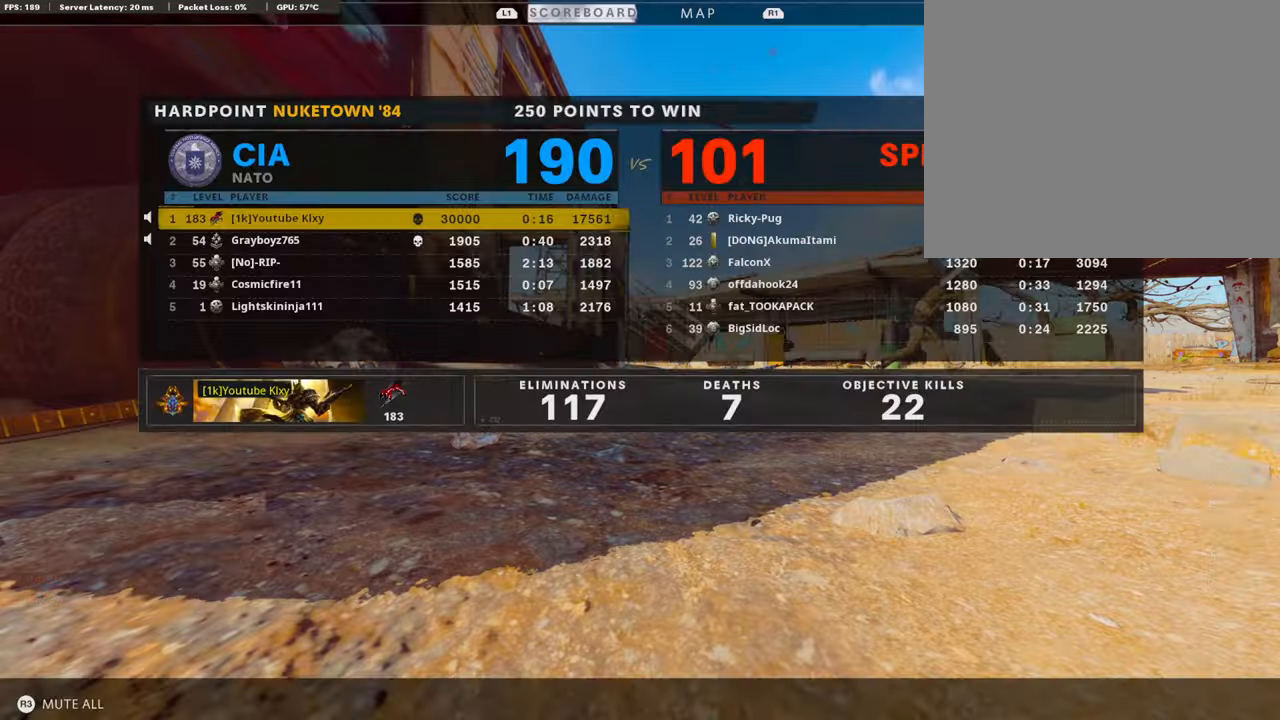
{"buttons": ["CROSS", "SQUARE"], "left_stick": "center", "right_stick": "center", "events": [[318, "SELECT", "down"], [452, "SELECT", "up"], [452, "SQUARE", "down"], [469, "CROSS", "down"]]}
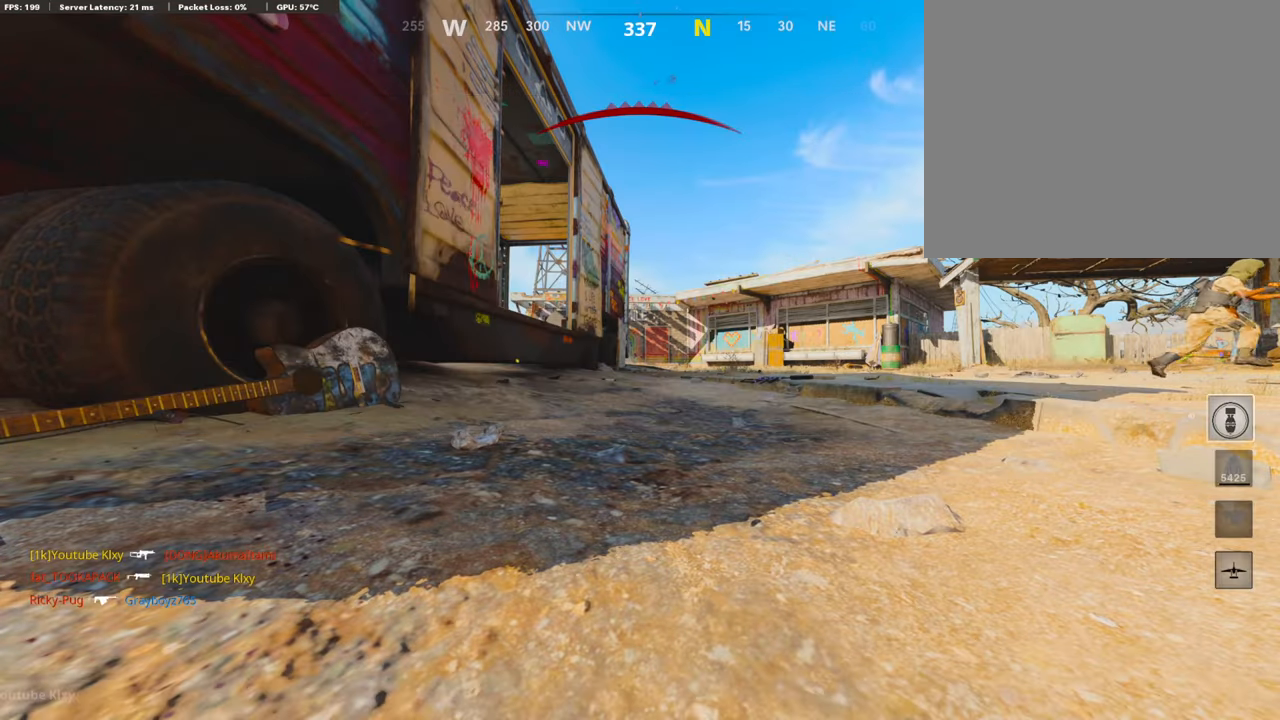
{"buttons": ["CROSS", "L3"], "left_stick": "up", "right_stick": "center", "events": [[67, "SQUARE", "up"], [117, "CROSS", "up"], [151, "CROSS", "down"], [168, "SQUARE", "down"], [268, "SQUARE", "up"], [285, "CROSS", "up"], [285, "left_stick", "up-right"], [335, "CROSS", "down"], [352, "SQUARE", "down"], [435, "CROSS", "up"], [435, "SQUARE", "up"], [502, "CROSS", "down"], [502, "L3", "down"], [502, "left_stick", "up"]]}
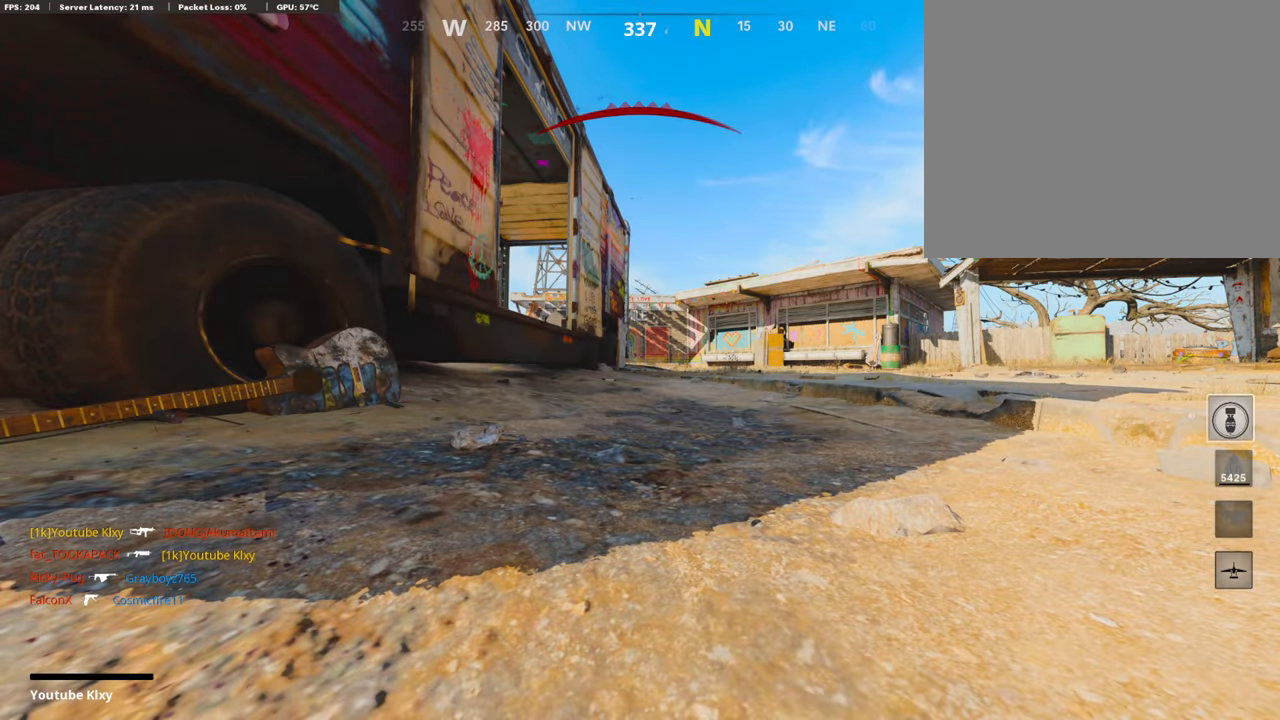
{"buttons": ["TRIANGLE", "L3"], "left_stick": "up", "right_stick": "center", "events": [[17, "SQUARE", "down"], [101, "L3", "up"], [118, "SQUARE", "up"], [134, "CROSS", "up"], [185, "L3", "down"], [201, "CROSS", "down"], [218, "SQUARE", "down"], [319, "L3", "up"], [335, "CROSS", "up"], [335, "SQUARE", "up"], [402, "L3", "down"], [419, "TRIANGLE", "down"]]}
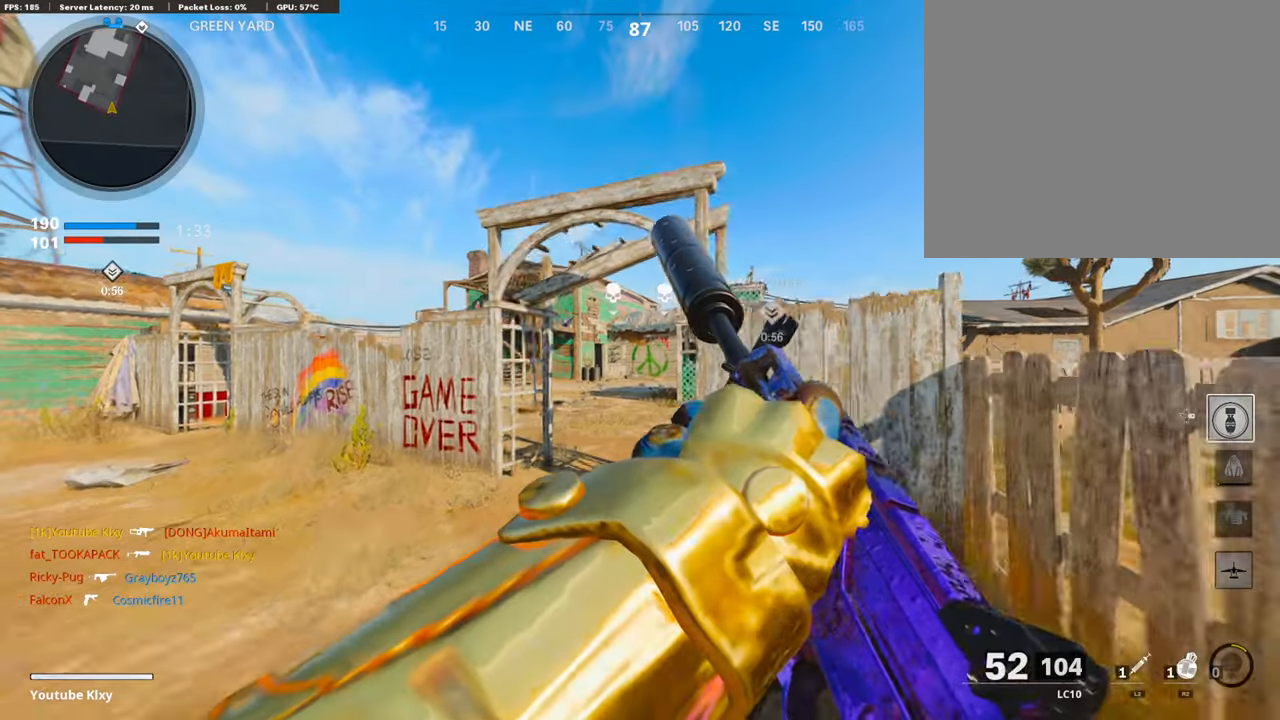
{"buttons": [], "left_stick": "up", "right_stick": "down-left", "events": [[17, "TRIANGLE", "up"], [33, "L3", "up"], [67, "TRIANGLE", "down"], [151, "TRIANGLE", "up"], [435, "right_stick", "down-left"]]}
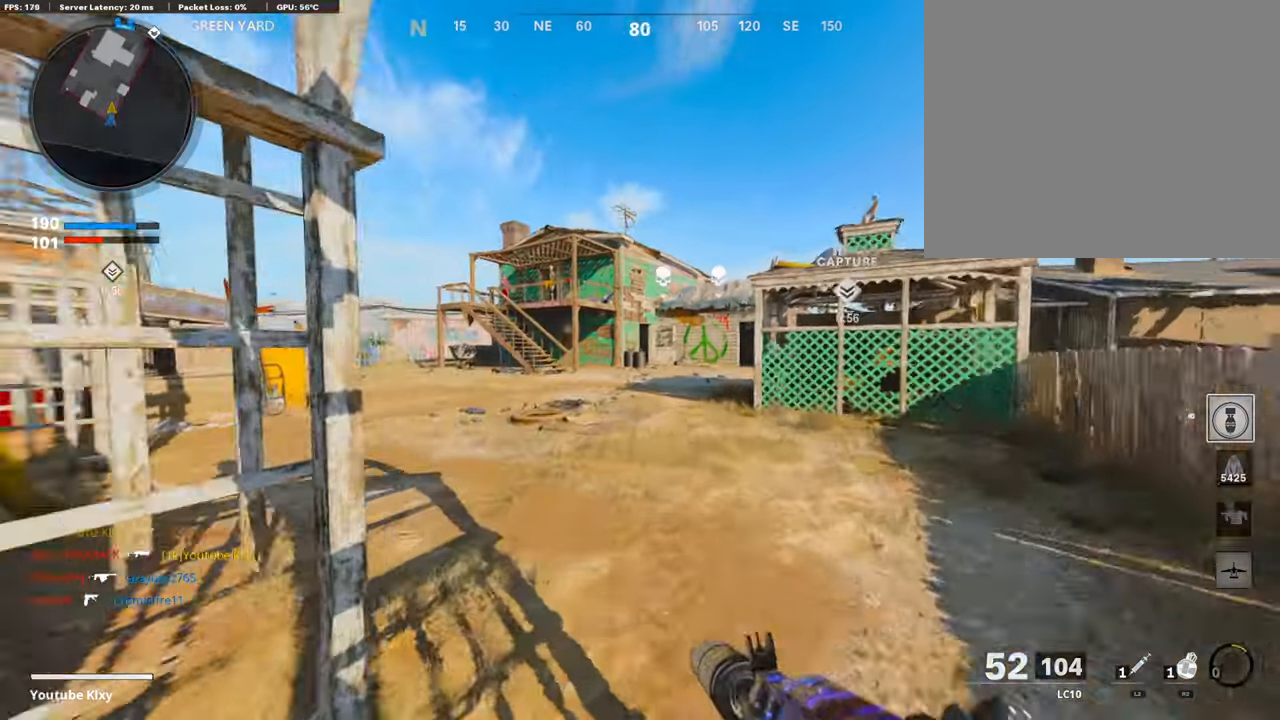
{"buttons": [], "left_stick": "up", "right_stick": "center", "events": [[50, "right_stick", "center"]]}
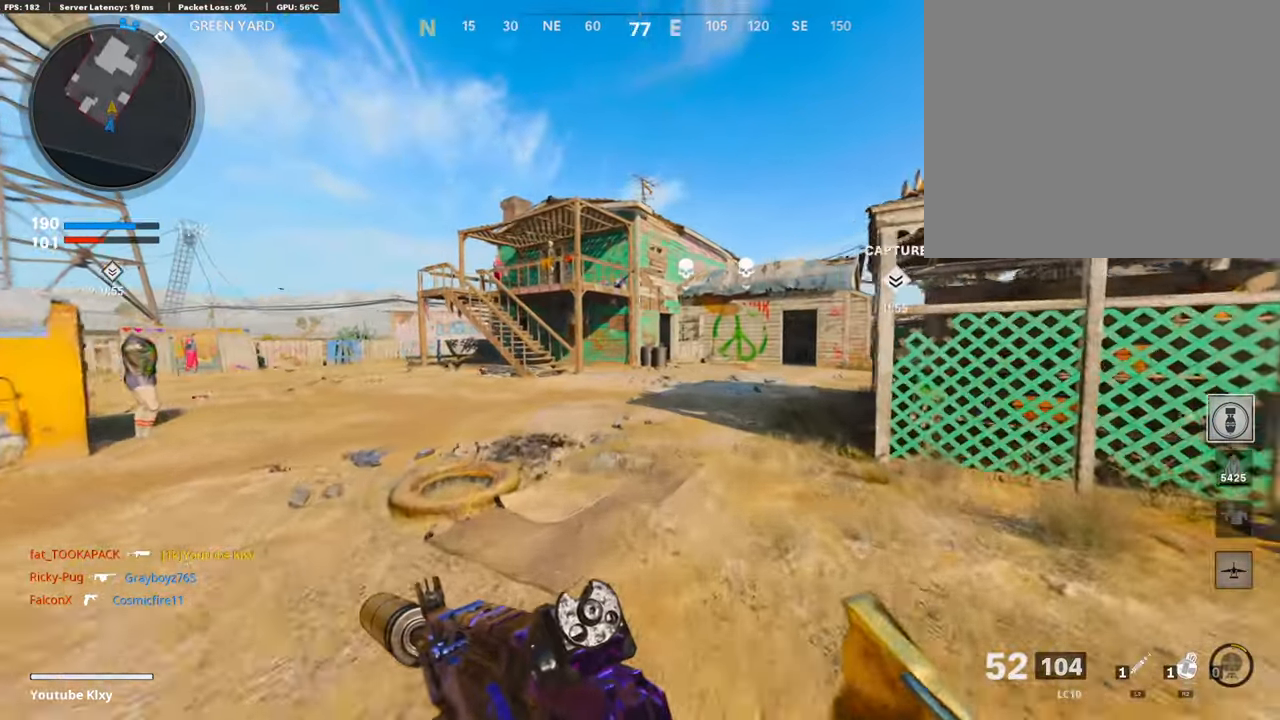
{"buttons": ["CROSS"], "left_stick": "up", "right_stick": "center", "events": [[234, "right_stick", "right"], [335, "right_stick", "center"], [435, "CROSS", "down"]]}
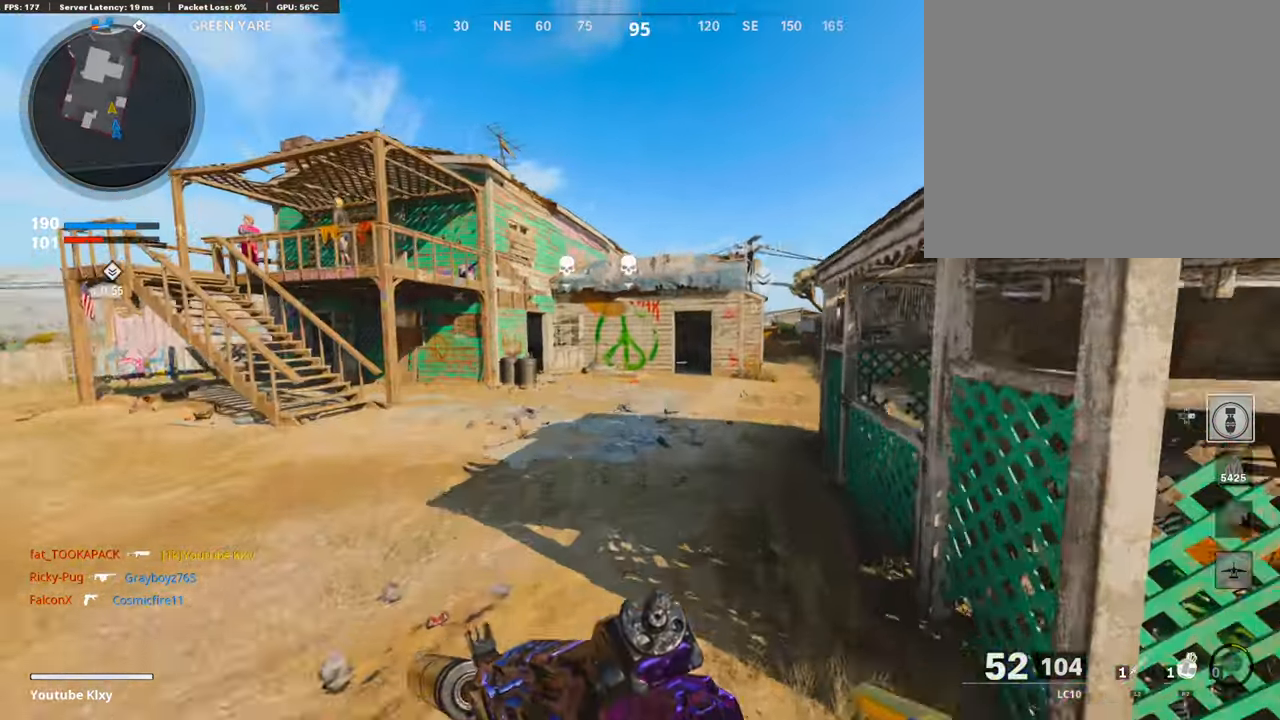
{"buttons": ["L3"], "left_stick": "up-right", "right_stick": "center", "events": [[17, "CROSS", "up"], [84, "TRIANGLE", "down"], [84, "left_stick", "up-right"], [168, "TRIANGLE", "up"], [218, "TRIANGLE", "down"], [302, "TRIANGLE", "up"], [402, "L3", "down"], [402, "TRIANGLE", "down"], [486, "TRIANGLE", "up"]]}
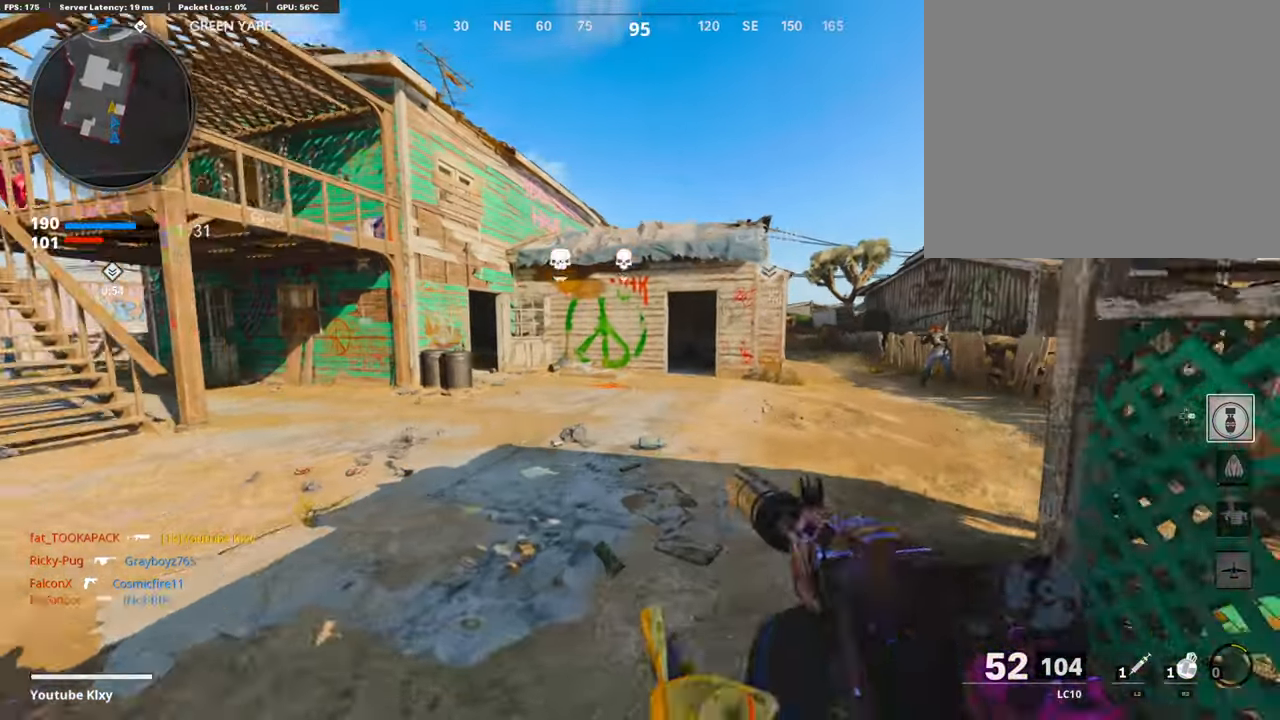
{"buttons": [], "left_stick": "up-right", "right_stick": "right", "events": [[33, "TRIANGLE", "down"], [100, "TRIANGLE", "up"], [134, "L3", "up"], [318, "right_stick", "right"]]}
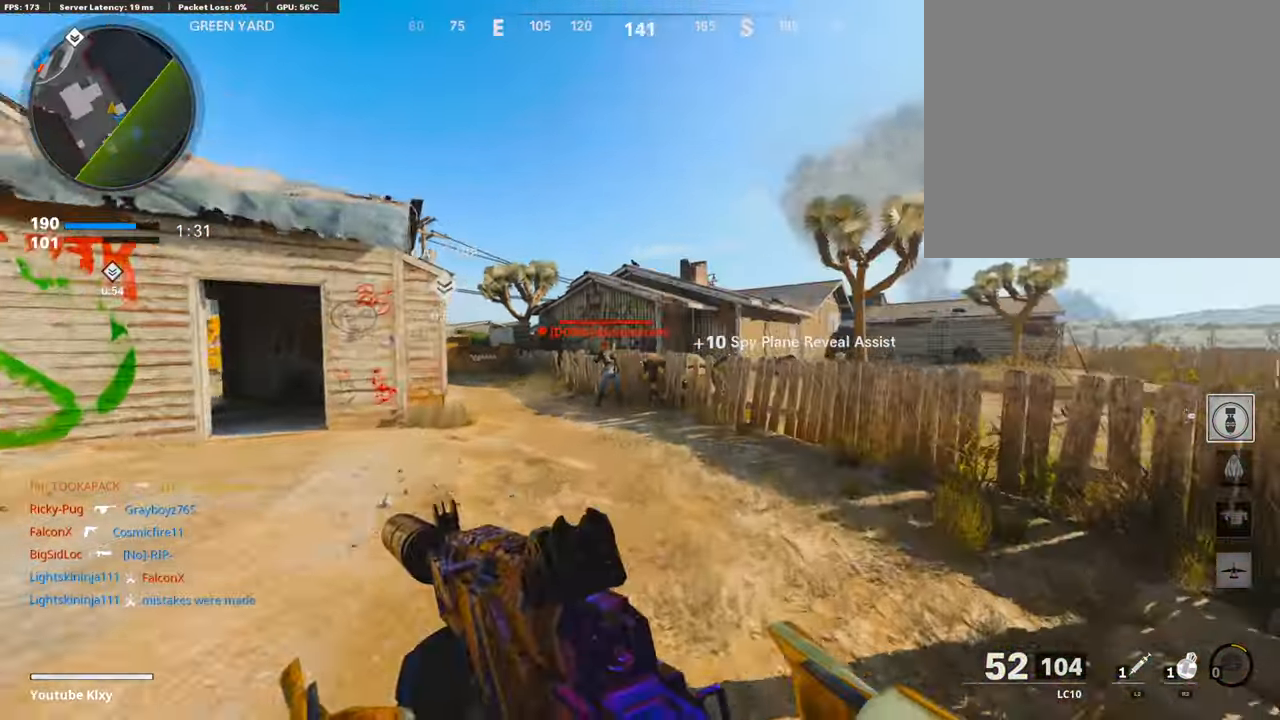
{"buttons": ["L1", "R1"], "left_stick": "up-left", "right_stick": "left", "events": [[17, "R3", "down"], [33, "right_stick", "center"], [117, "R3", "up"], [134, "right_stick", "left"], [184, "left_stick", "up"], [184, "right_stick", "up"], [218, "L1", "down"], [368, "left_stick", "left"], [385, "R1", "down"], [419, "right_stick", "center"], [435, "left_stick", "up-left"], [502, "right_stick", "left"]]}
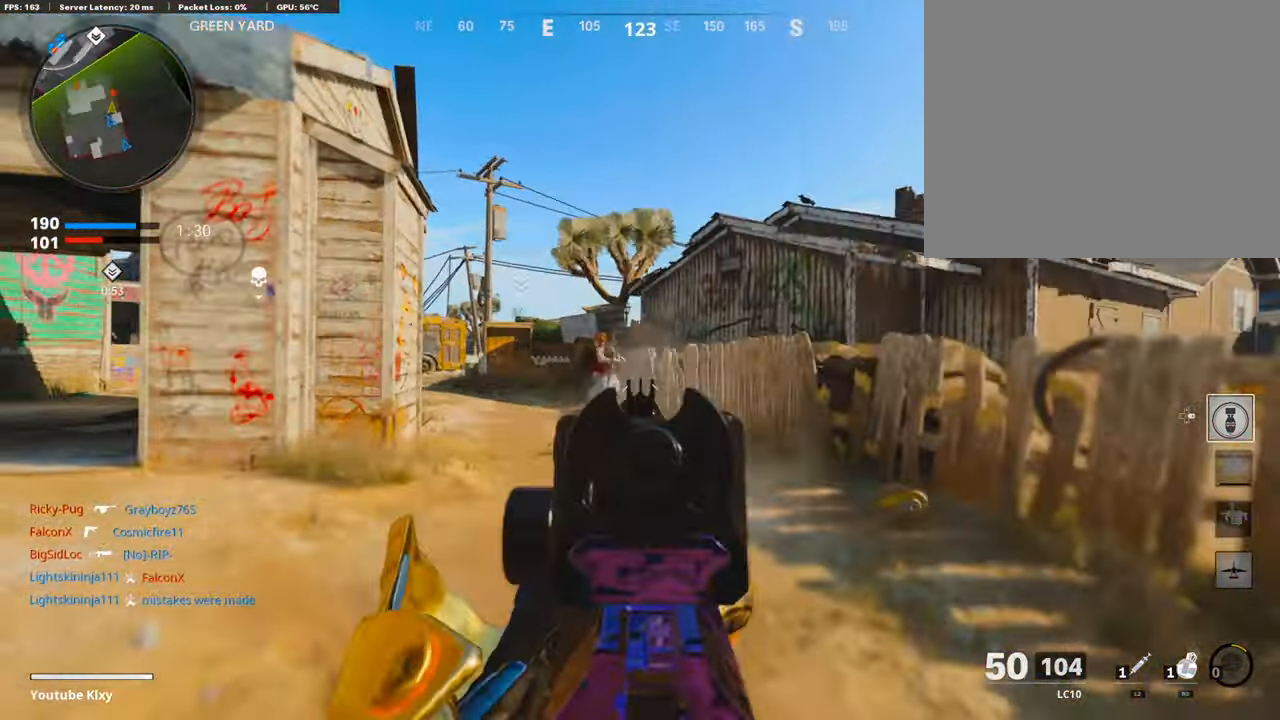
{"buttons": ["L1", "R1"], "left_stick": "up", "right_stick": "down", "events": [[168, "right_stick", "down"], [184, "left_stick", "up"], [251, "right_stick", "down-left"], [302, "left_stick", "up-left"], [386, "right_stick", "down"], [453, "left_stick", "up"]]}
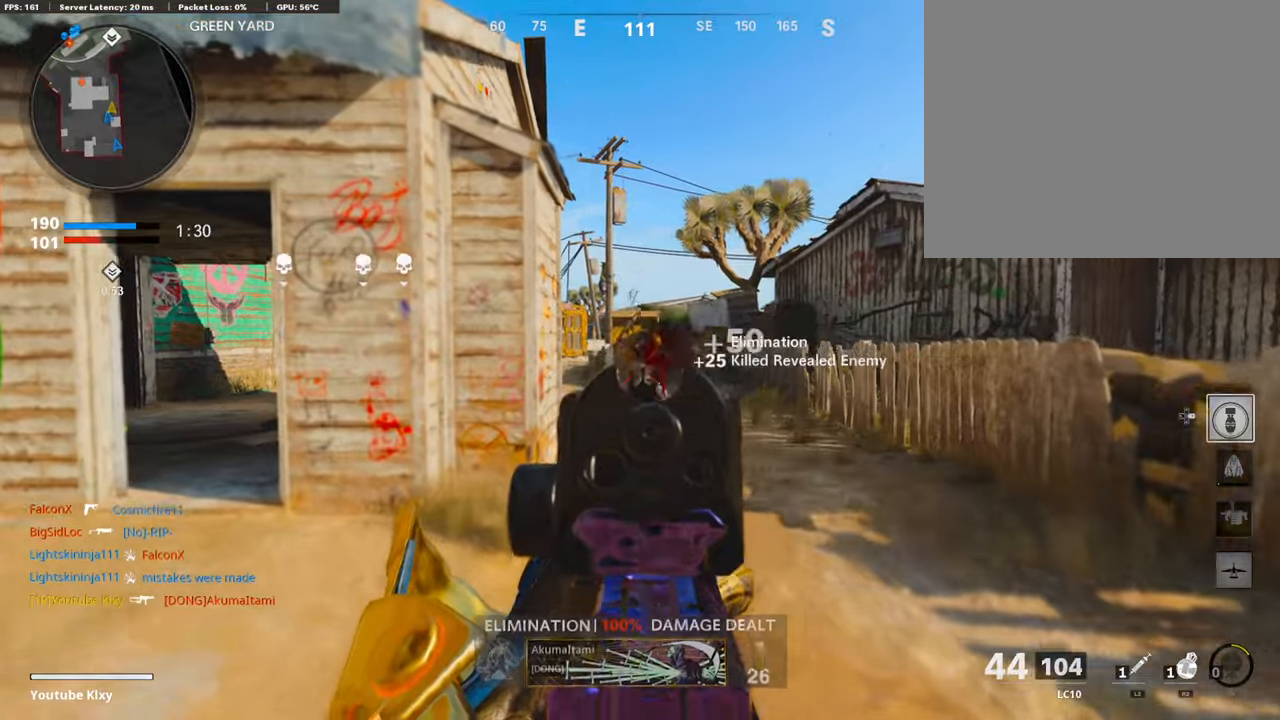
{"buttons": [], "left_stick": "up", "right_stick": "left", "events": [[33, "right_stick", "center"], [67, "left_stick", "up-right"], [117, "L1", "up"], [134, "SQUARE", "down"], [201, "R1", "up"], [218, "SQUARE", "up"], [234, "L3", "down"], [285, "left_stick", "up"], [368, "L3", "up"], [452, "right_stick", "left"]]}
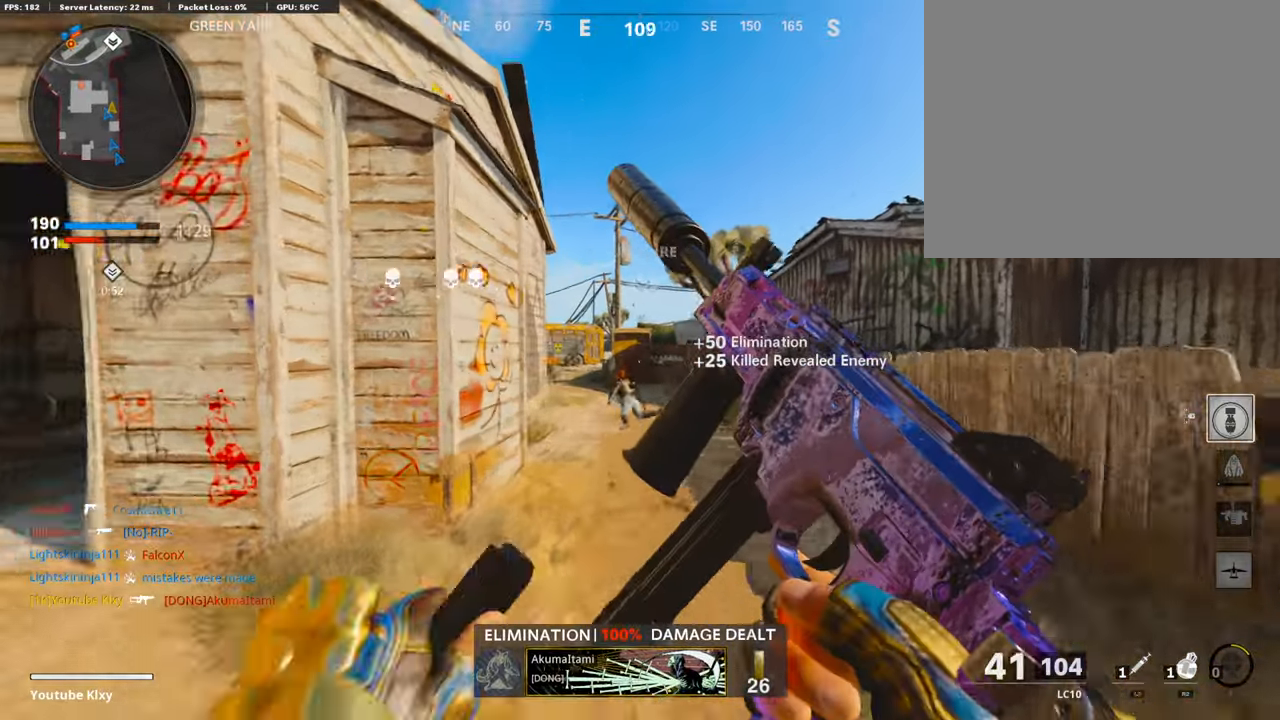
{"buttons": [], "left_stick": "up", "right_stick": "left", "events": [[67, "right_stick", "center"], [84, "R3", "down"], [201, "R3", "up"], [201, "right_stick", "left"], [302, "L3", "down"], [302, "R3", "down"], [302, "right_stick", "center"], [419, "L3", "up"], [419, "R3", "up"], [469, "right_stick", "left"]]}
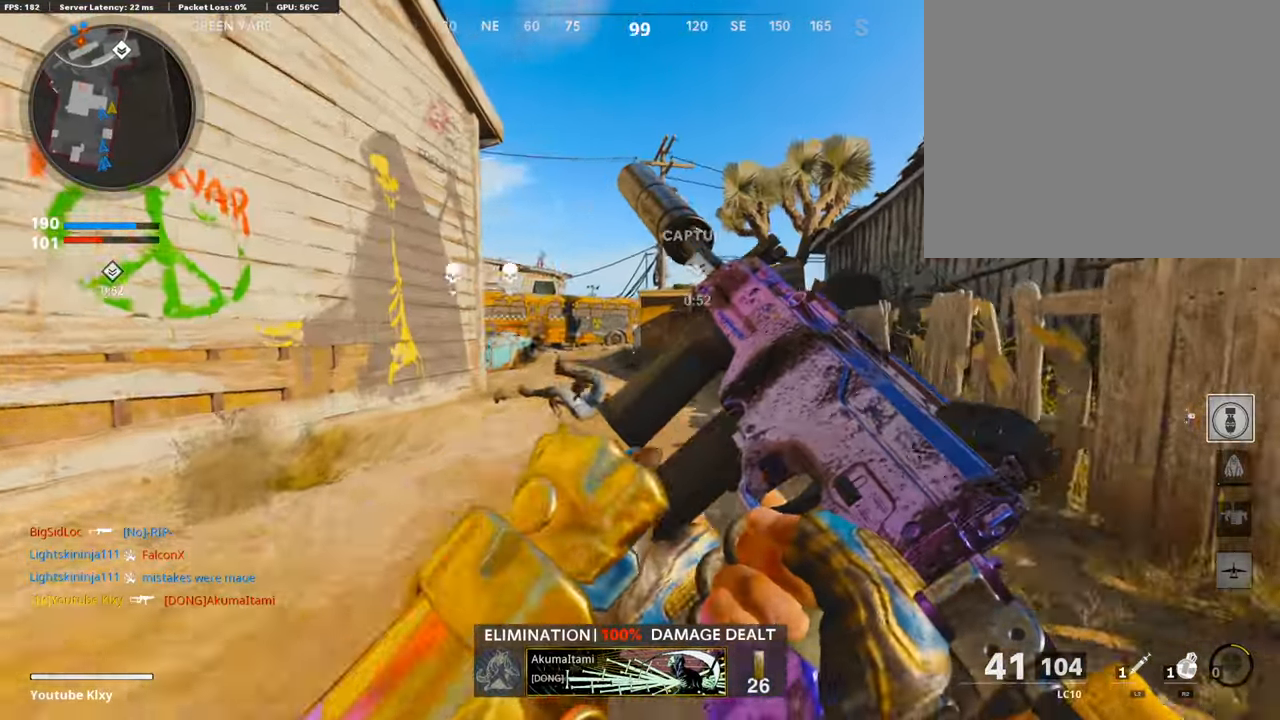
{"buttons": [], "left_stick": "up-right", "right_stick": "left", "events": [[84, "L3", "down"], [301, "L3", "up"], [301, "left_stick", "up-right"]]}
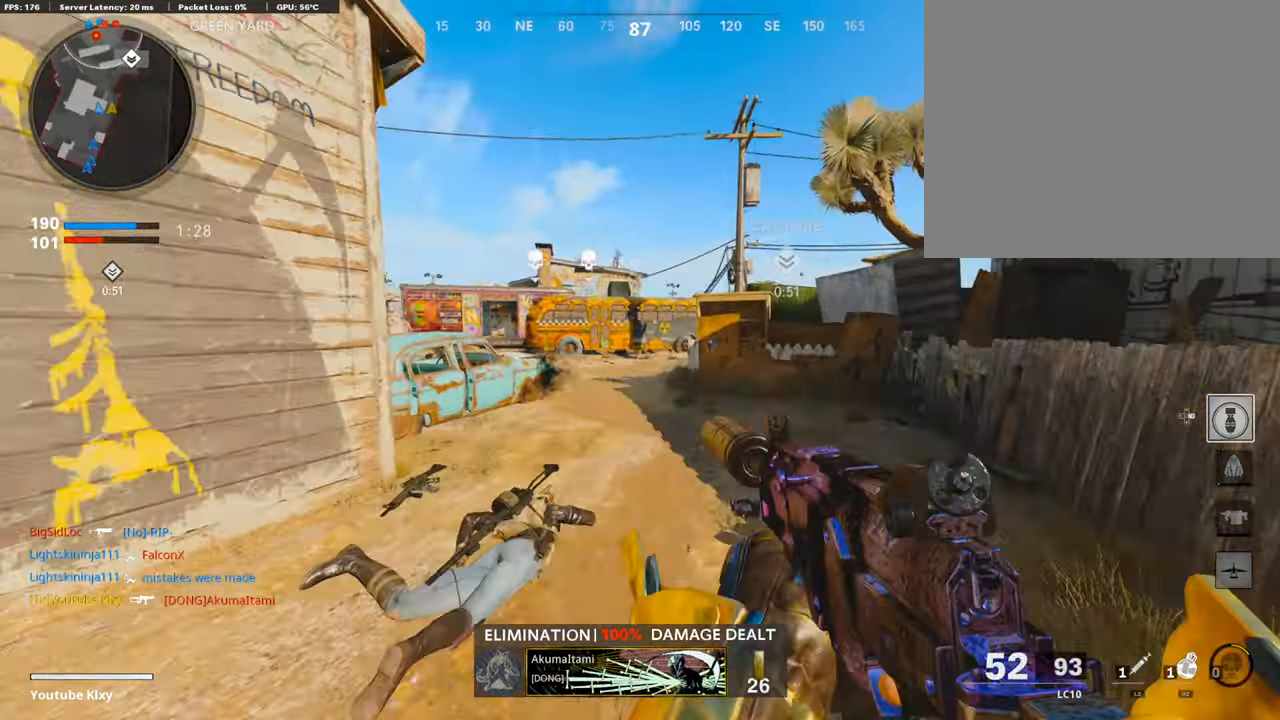
{"buttons": [], "left_stick": "up-right", "right_stick": "left", "events": []}
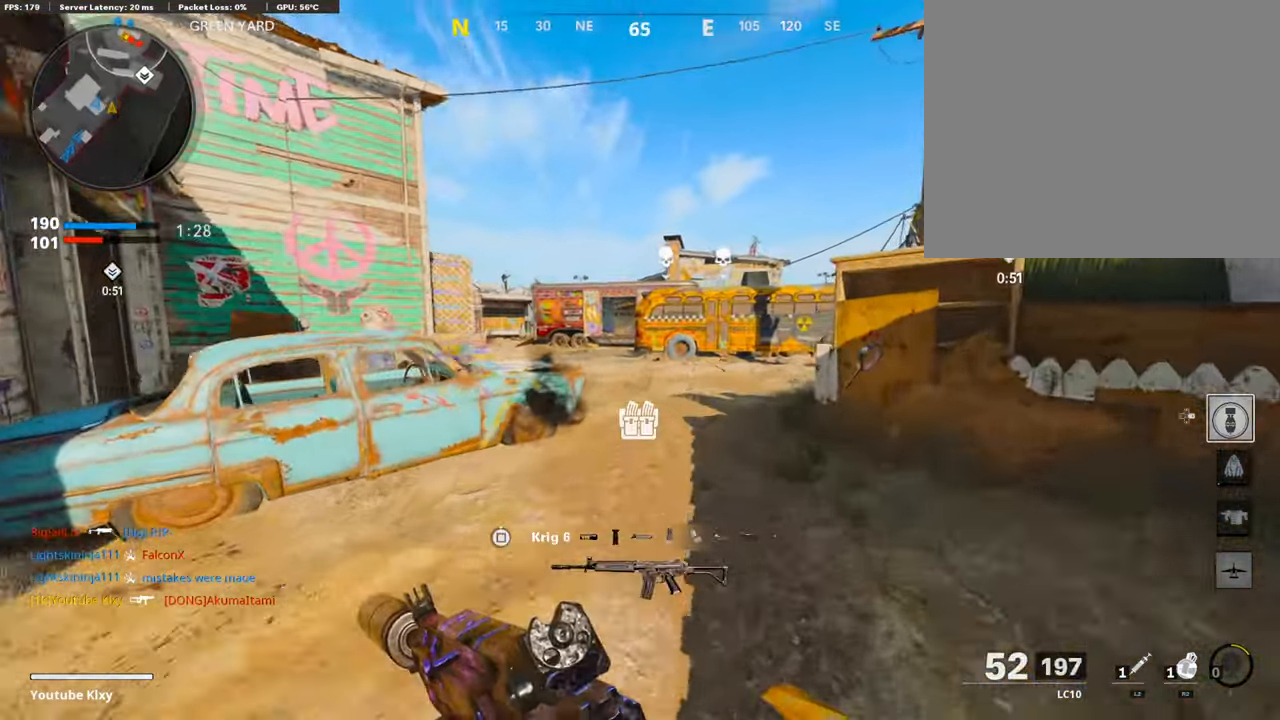
{"buttons": ["R2"], "left_stick": "up-right", "right_stick": "center", "events": [[268, "right_stick", "center"], [368, "CROSS", "down"], [435, "CROSS", "up"], [502, "R2", "down"]]}
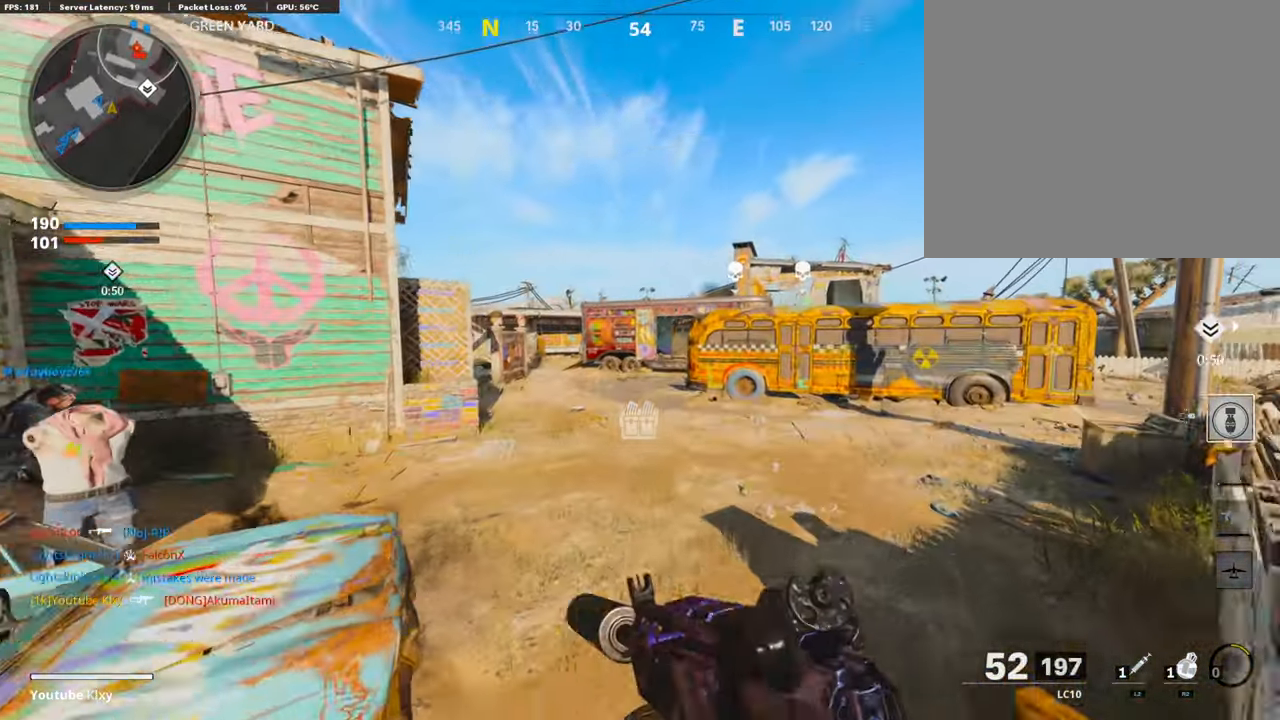
{"buttons": ["R2", "R3"], "left_stick": "right", "right_stick": "up", "events": [[67, "R3", "down"], [84, "right_stick", "up-left"], [201, "left_stick", "right"], [452, "right_stick", "up"]]}
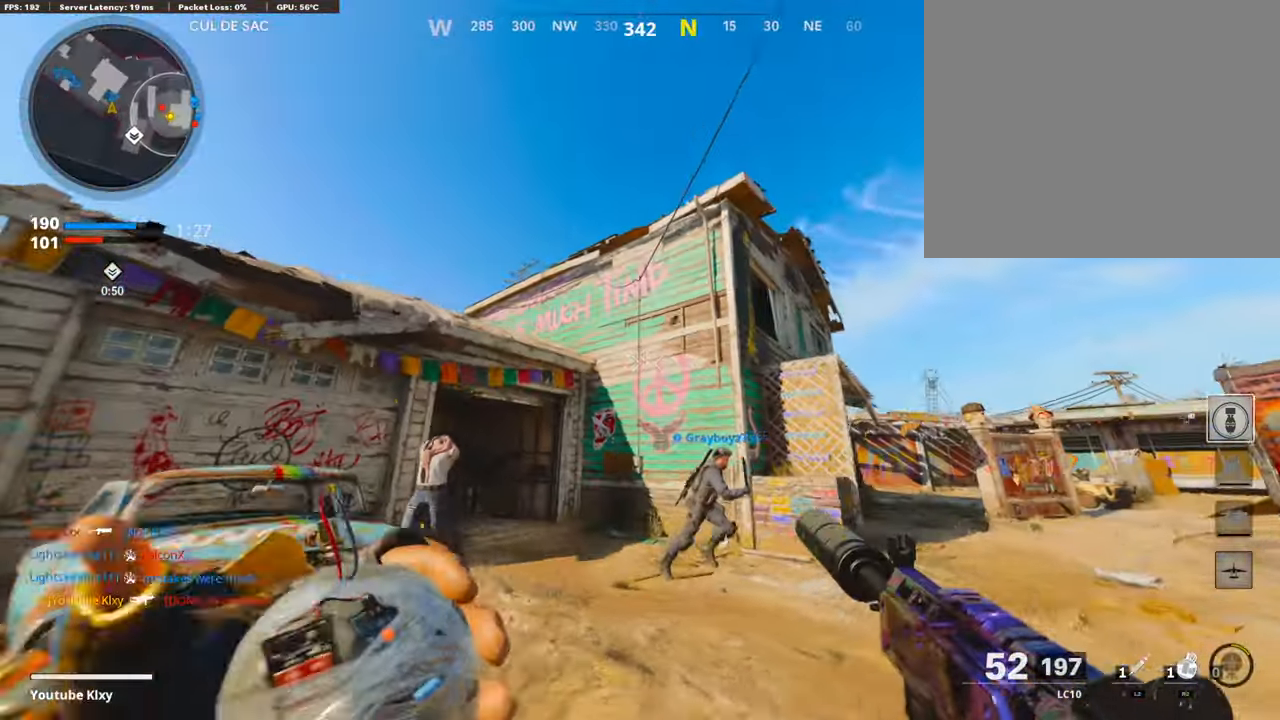
{"buttons": [], "left_stick": "right", "right_stick": "center", "events": [[17, "R3", "up"], [151, "right_stick", "center"], [235, "CROSS", "down"], [335, "CROSS", "up"], [335, "R2", "up"]]}
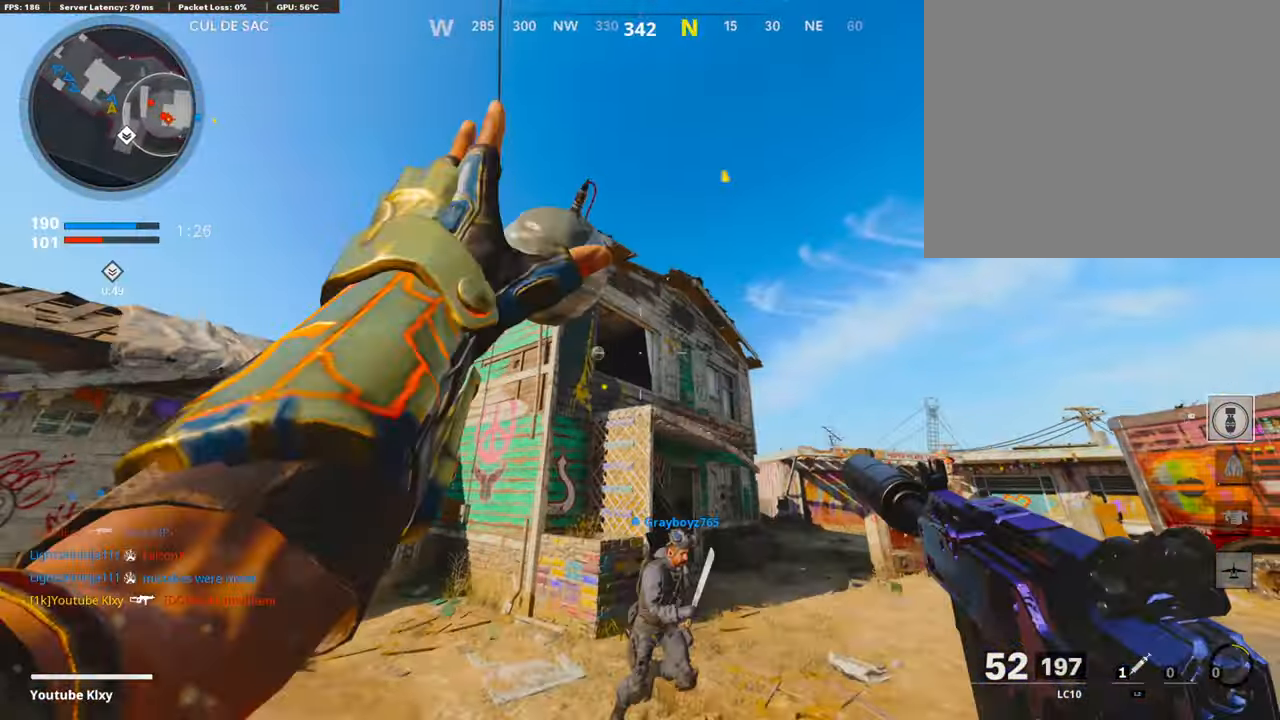
{"buttons": ["L3"], "left_stick": "up-right", "right_stick": "down-left", "events": [[318, "left_stick", "up-right"], [418, "right_stick", "down-left"], [452, "L3", "down"]]}
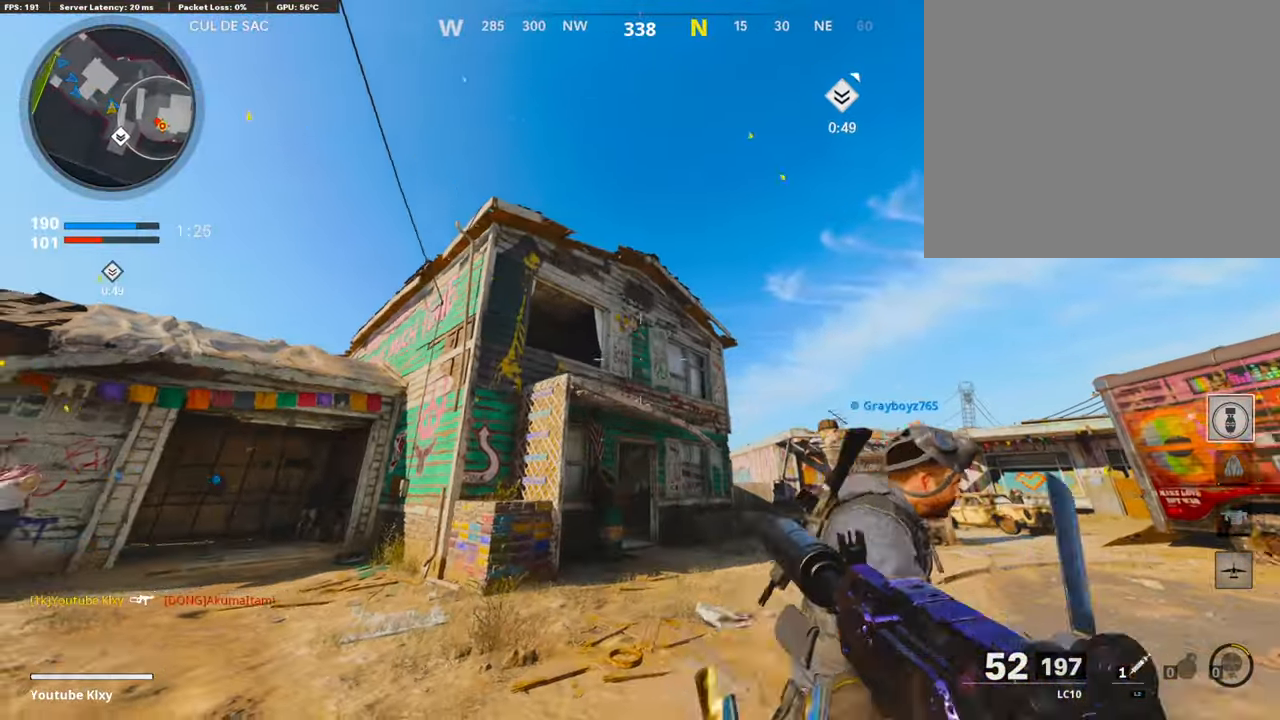
{"buttons": [], "left_stick": "up", "right_stick": "down-left", "events": [[17, "right_stick", "center"], [235, "L3", "up"], [385, "right_stick", "down-left"], [436, "left_stick", "up"]]}
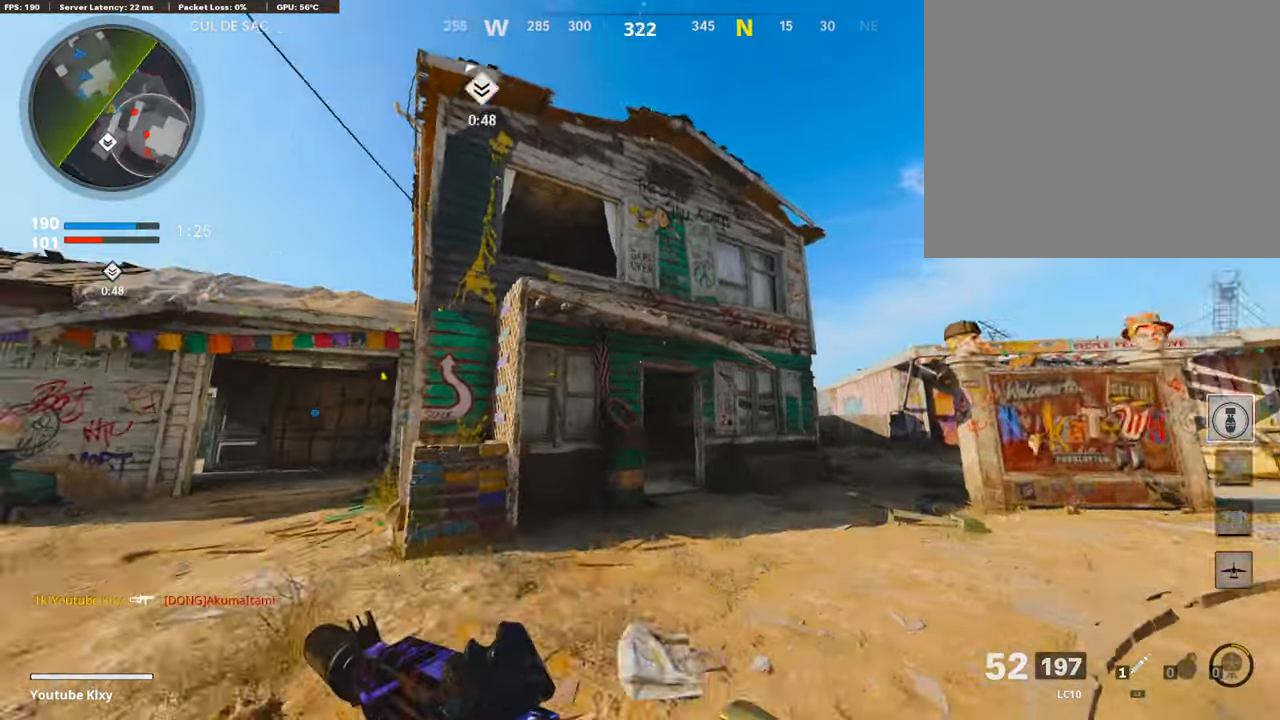
{"buttons": [], "left_stick": "up", "right_stick": "right", "events": [[50, "right_stick", "center"], [217, "right_stick", "right"], [335, "right_stick", "center"], [468, "right_stick", "right"]]}
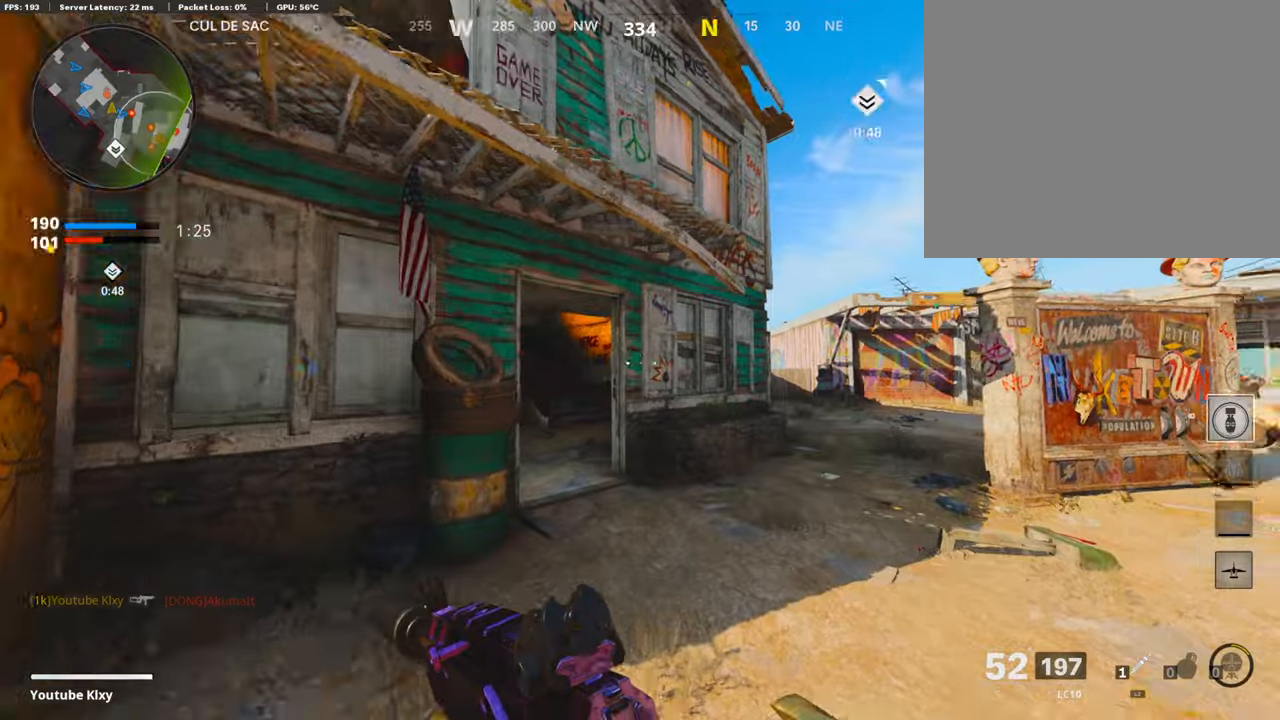
{"buttons": ["L1", "R1"], "left_stick": "up-right", "right_stick": "right", "events": [[118, "L3", "down"], [118, "R3", "down"], [201, "L3", "up"], [218, "R3", "up"], [302, "L3", "down"], [319, "L1", "down"], [319, "R3", "down"], [369, "L3", "up"], [369, "R3", "up"], [419, "left_stick", "up-right"], [453, "R1", "down"]]}
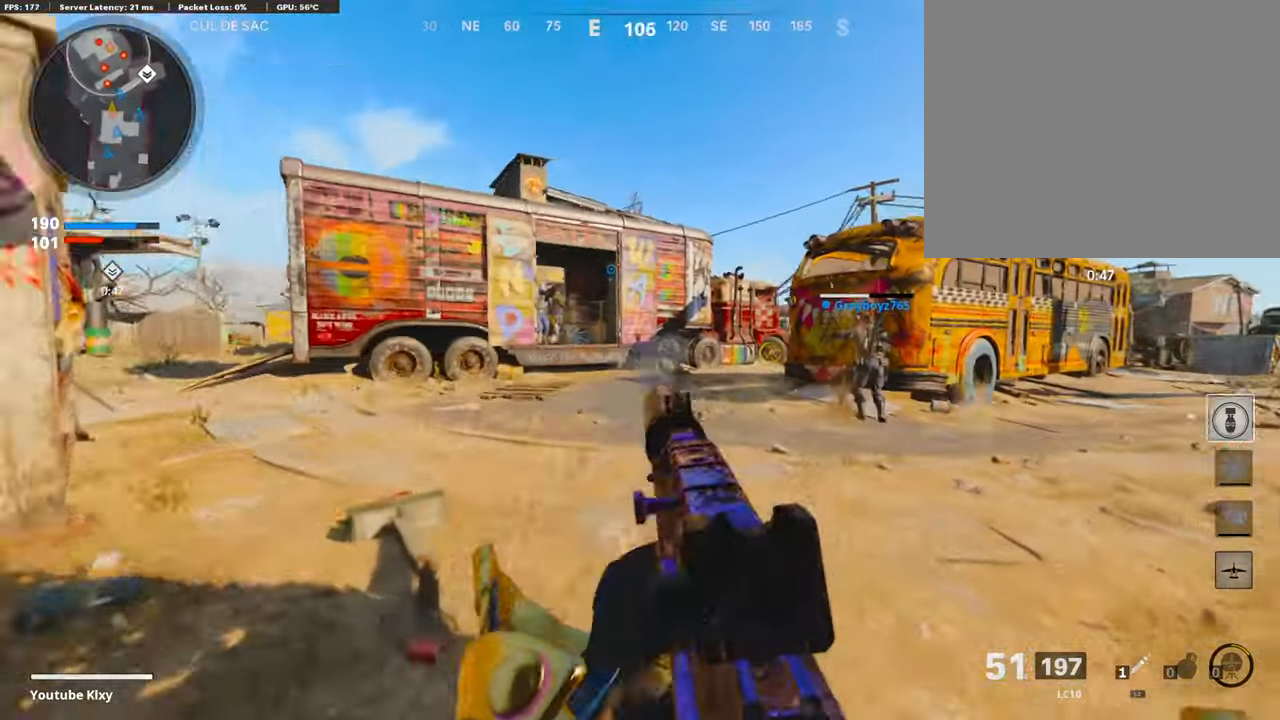
{"buttons": ["L1", "R1"], "left_stick": "up-right", "right_stick": "up-left", "events": [[100, "right_stick", "up-left"], [234, "R3", "down"], [301, "right_stick", "up"], [368, "right_stick", "center"], [435, "right_stick", "up-left"], [452, "R3", "up"]]}
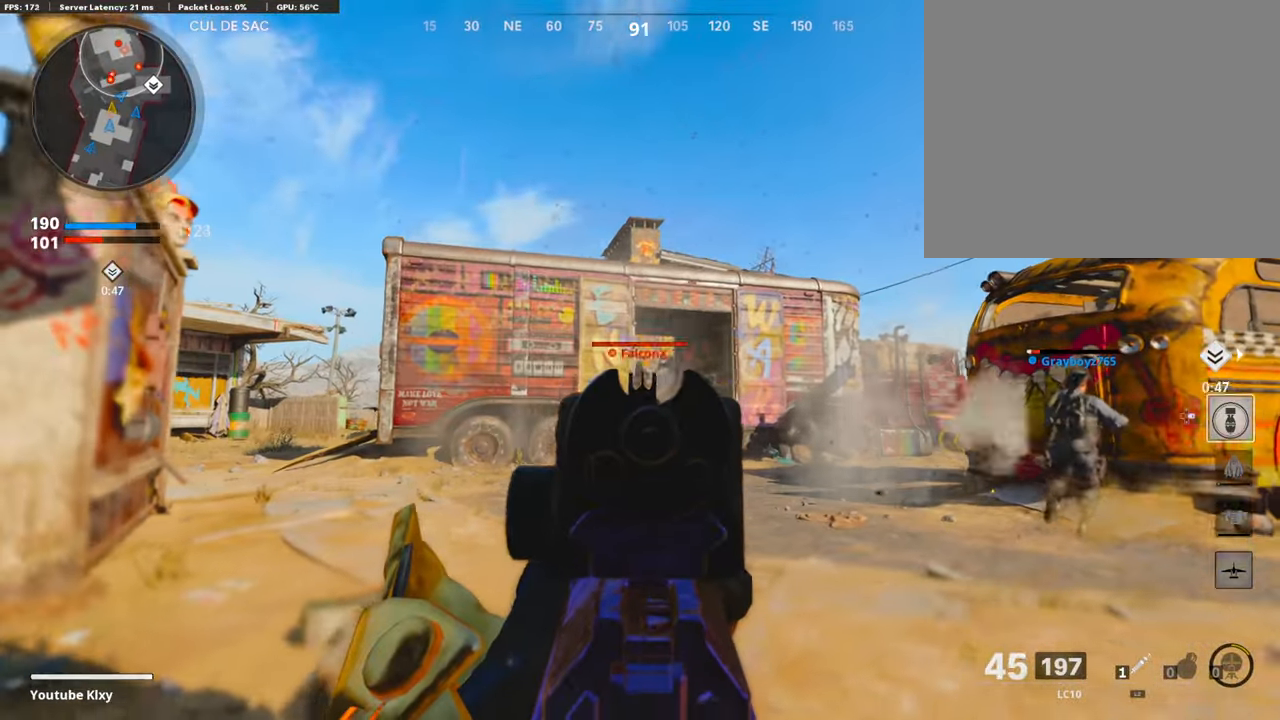
{"buttons": ["L1", "R1", "R3"], "left_stick": "center", "right_stick": "down", "events": [[34, "left_stick", "center"], [50, "R3", "down"], [50, "right_stick", "center"], [101, "left_stick", "right"], [201, "left_stick", "center"], [218, "right_stick", "down"]]}
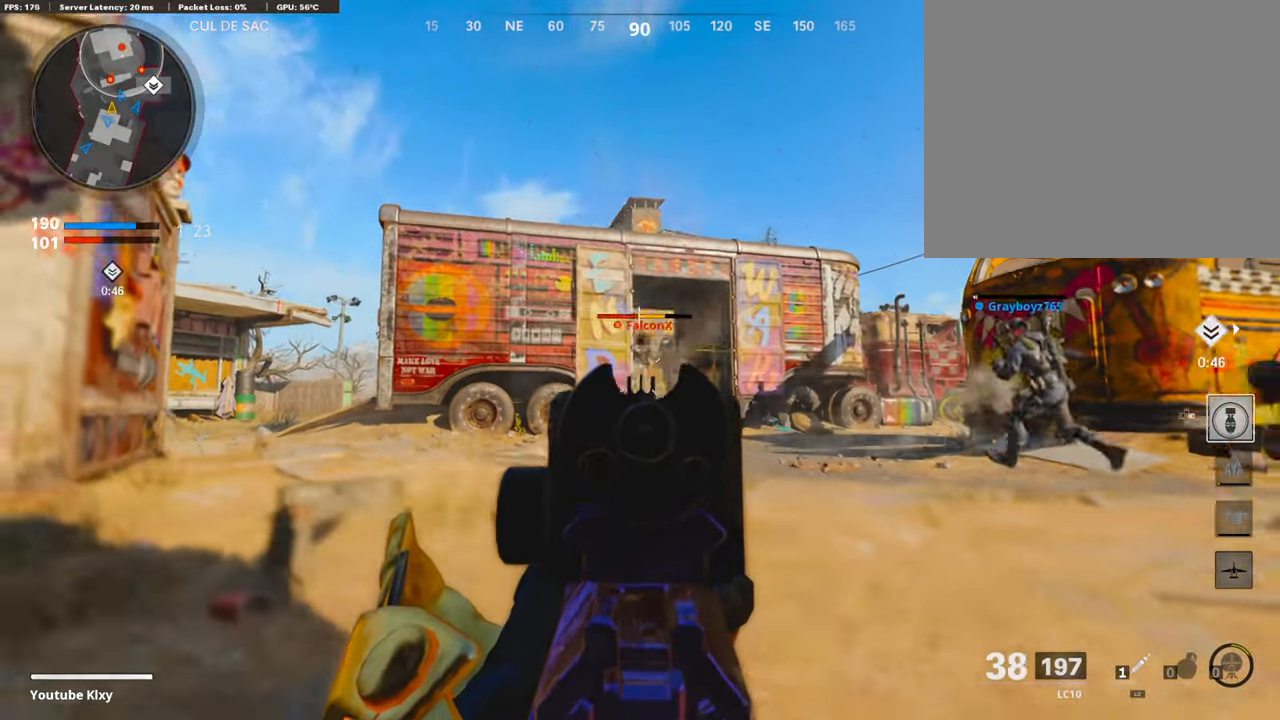
{"buttons": ["L1", "R1"], "left_stick": "center", "right_stick": "left", "events": [[33, "right_stick", "center"], [83, "R3", "up"], [251, "right_stick", "right"], [485, "right_stick", "left"]]}
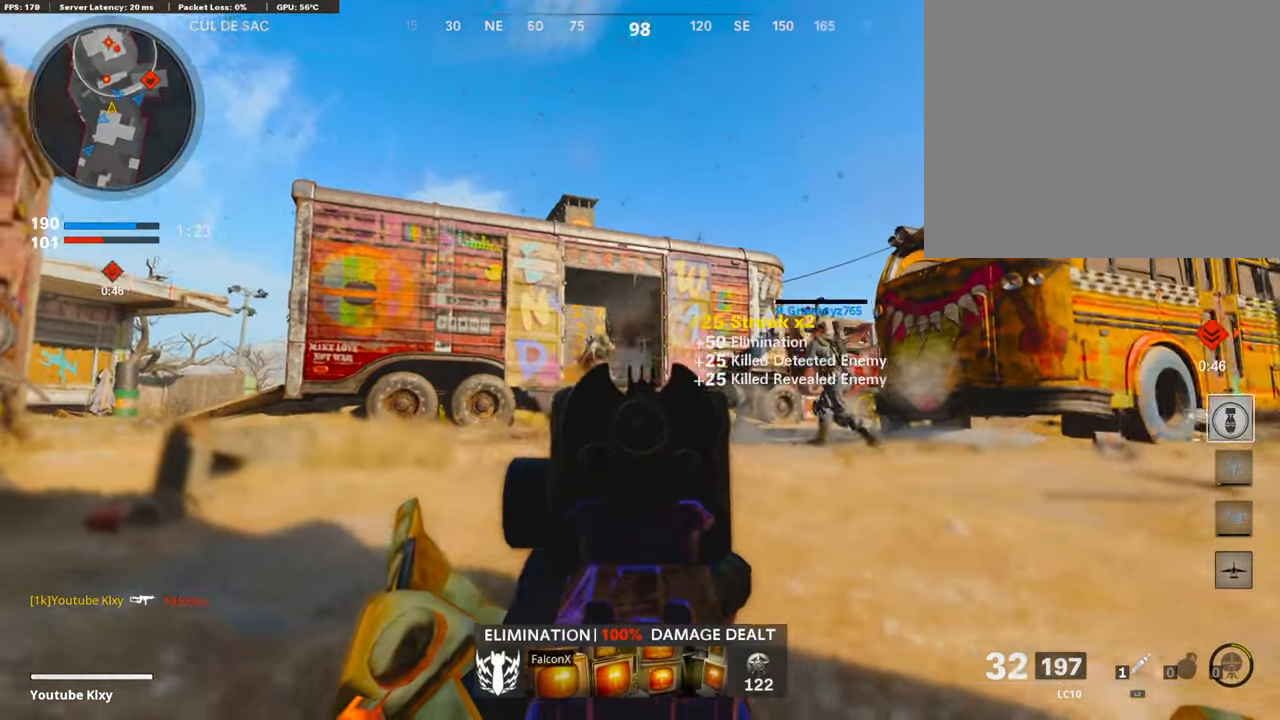
{"buttons": ["TRIANGLE"], "left_stick": "up", "right_stick": "center", "events": [[33, "L1", "up"], [33, "R1", "up"], [67, "left_stick", "up"], [100, "L3", "down"], [184, "right_stick", "center"], [218, "L3", "up"], [268, "L3", "down"], [352, "right_stick", "right"], [435, "right_stick", "center"], [486, "L3", "up"], [502, "TRIANGLE", "down"]]}
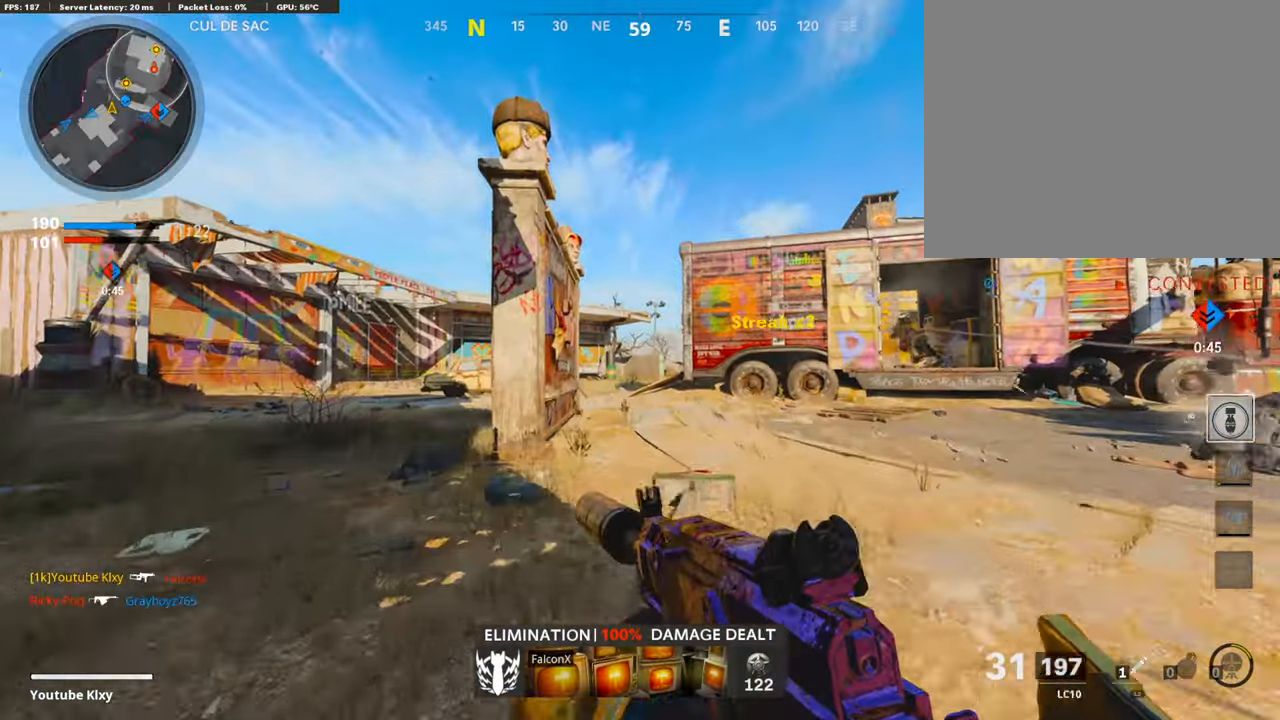
{"buttons": [], "left_stick": "up", "right_stick": "center", "events": [[67, "TRIANGLE", "up"], [319, "right_stick", "right"], [436, "right_stick", "center"]]}